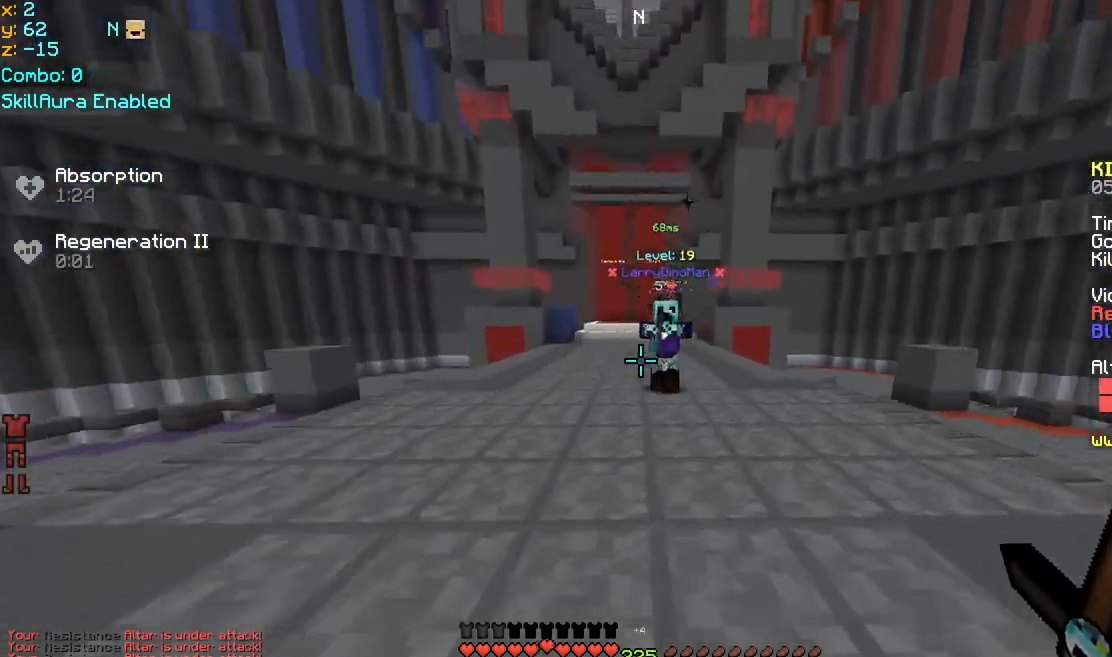
Gameplay with keyboard and mouse; each line is a JSON object with the keys and mouse buttons held at the frame after it. "events" lists presses ("down") and releases ("up") of "down", "left", "right", "space", "up", "mouse_left" and "mouse_right" between this image and that frame as [ms after this image, input, new state], when the widget could be followed in between. "mouse_left", "mouse_right" = the "left", "right" buttons of the "mouse" list. No other keys are recorded. Fast repeated clicks can show as one long hold. Mouse movement is not recorded.
{"keys": ["right", "up"], "mouse": [], "events": [[400, "mouse_left", "down"], [440, "mouse_left", "up"]]}
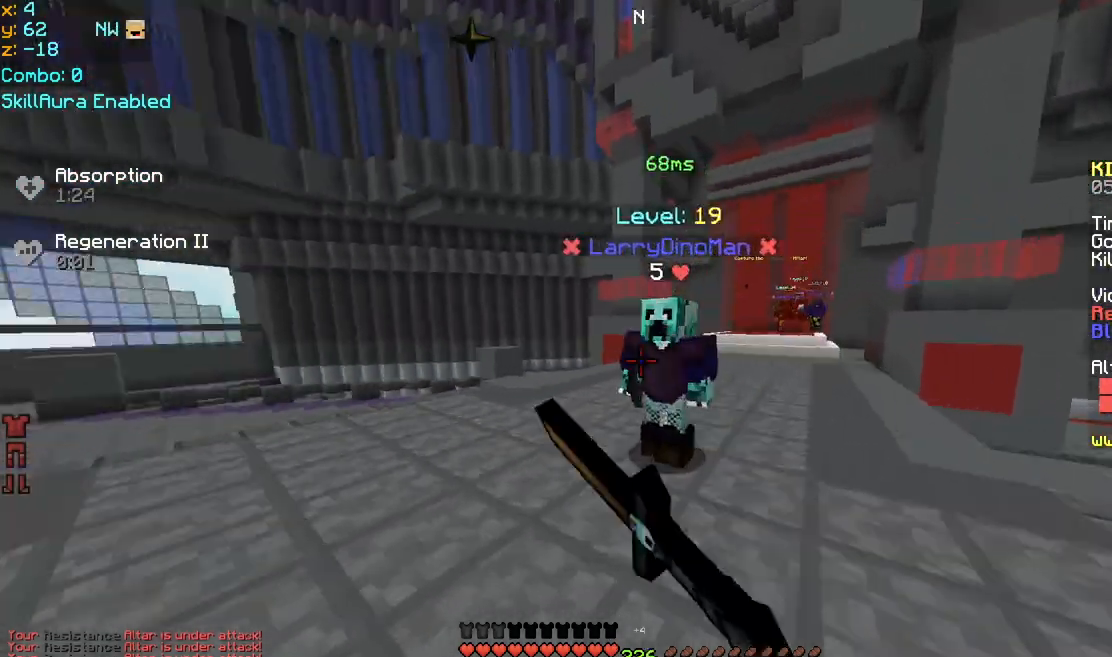
{"keys": ["space", "up"], "mouse": ["left"], "events": [[80, "mouse_left", "down"], [200, "mouse_left", "up"], [240, "mouse_left", "down"], [280, "mouse_left", "up"], [320, "mouse_left", "down"], [400, "mouse_left", "up"], [400, "right", "up"], [400, "space", "down"], [440, "mouse_left", "down"], [480, "mouse_left", "up"], [520, "mouse_left", "down"]]}
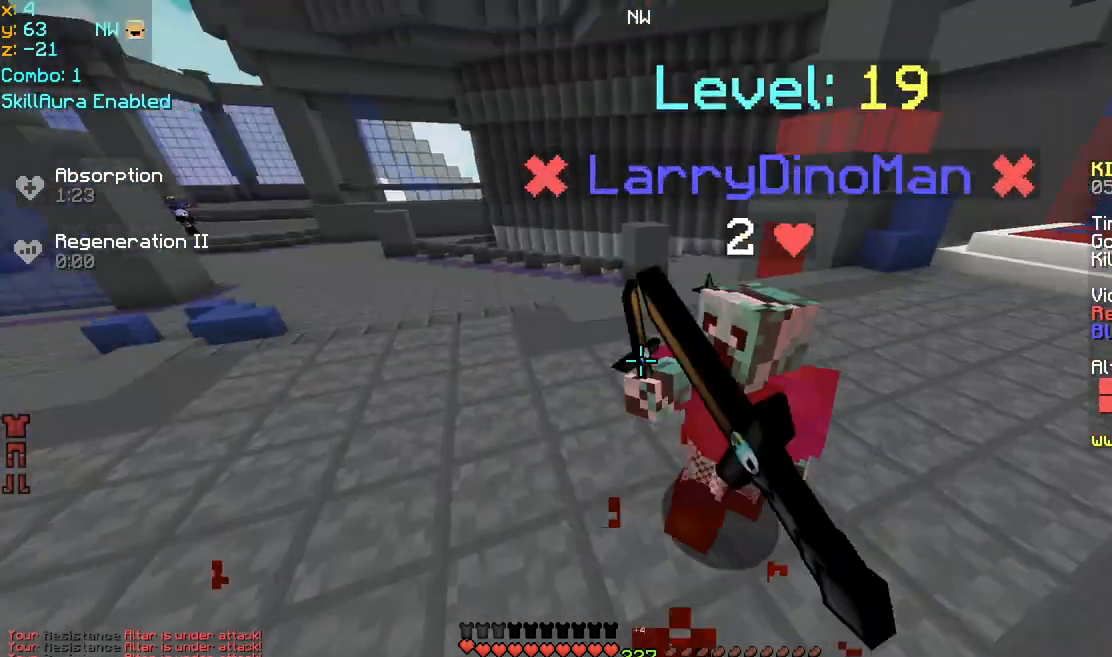
{"keys": ["right", "space", "up"], "mouse": [], "events": [[40, "mouse_left", "up"], [40, "right", "down"], [80, "mouse_left", "down"], [120, "mouse_left", "up"], [160, "mouse_left", "down"], [200, "mouse_left", "up"], [240, "mouse_left", "down"], [280, "mouse_left", "up"], [320, "mouse_left", "down"], [360, "mouse_left", "up"], [400, "mouse_left", "down"], [480, "mouse_left", "up"]]}
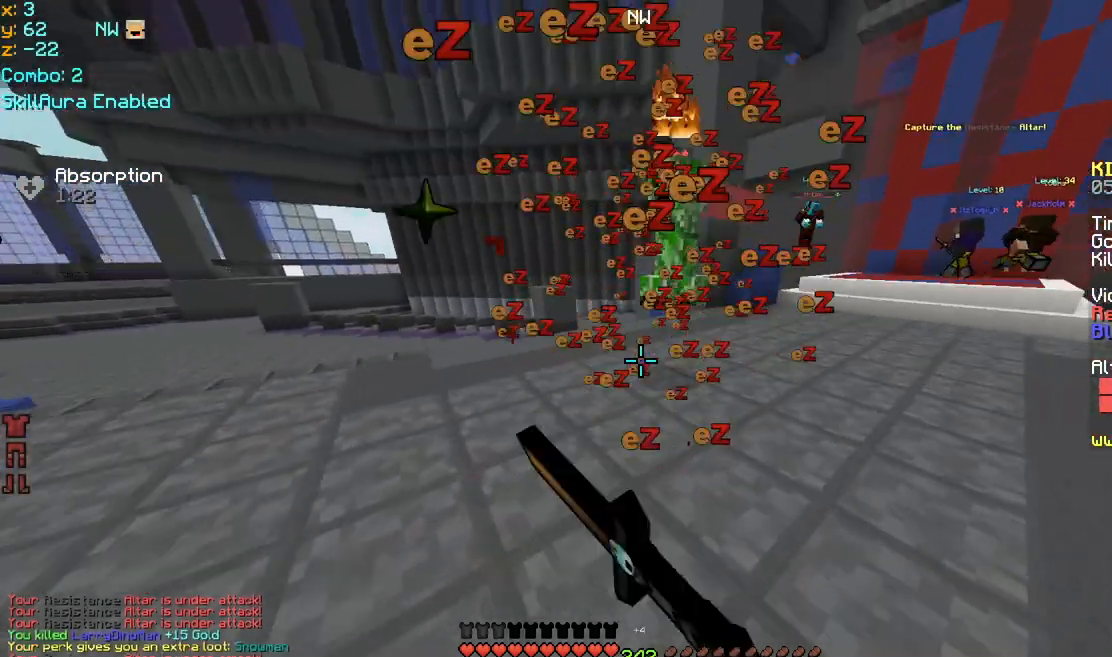
{"keys": ["space", "up"], "mouse": [], "events": [[320, "space", "up"], [400, "space", "down"], [440, "right", "up"]]}
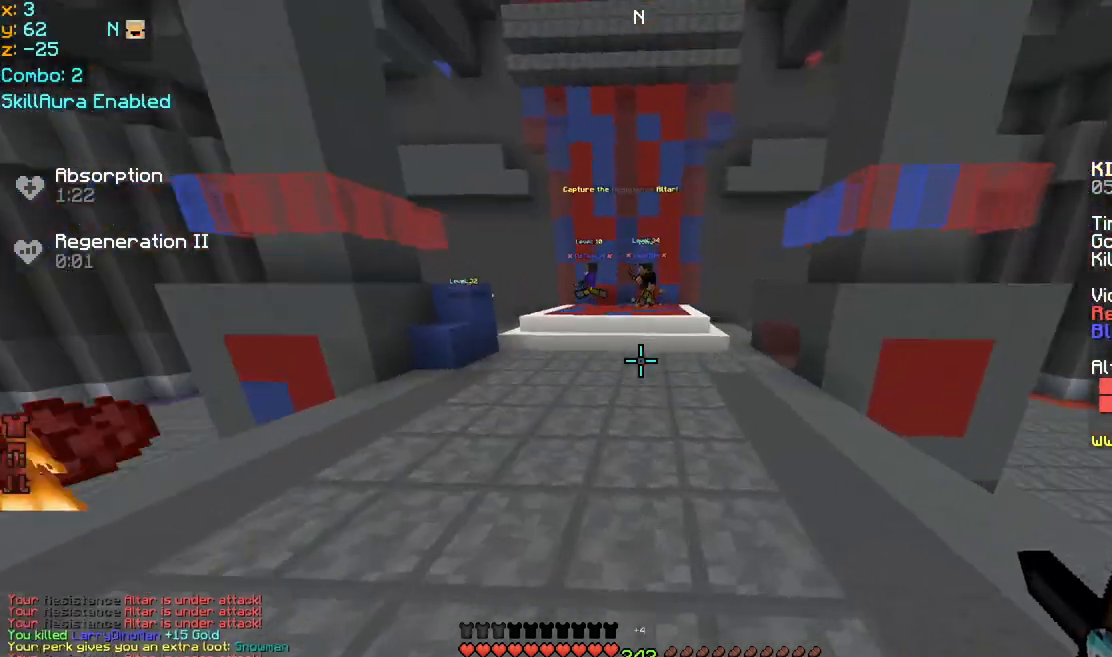
{"keys": ["up"], "mouse": [], "events": [[400, "space", "up"]]}
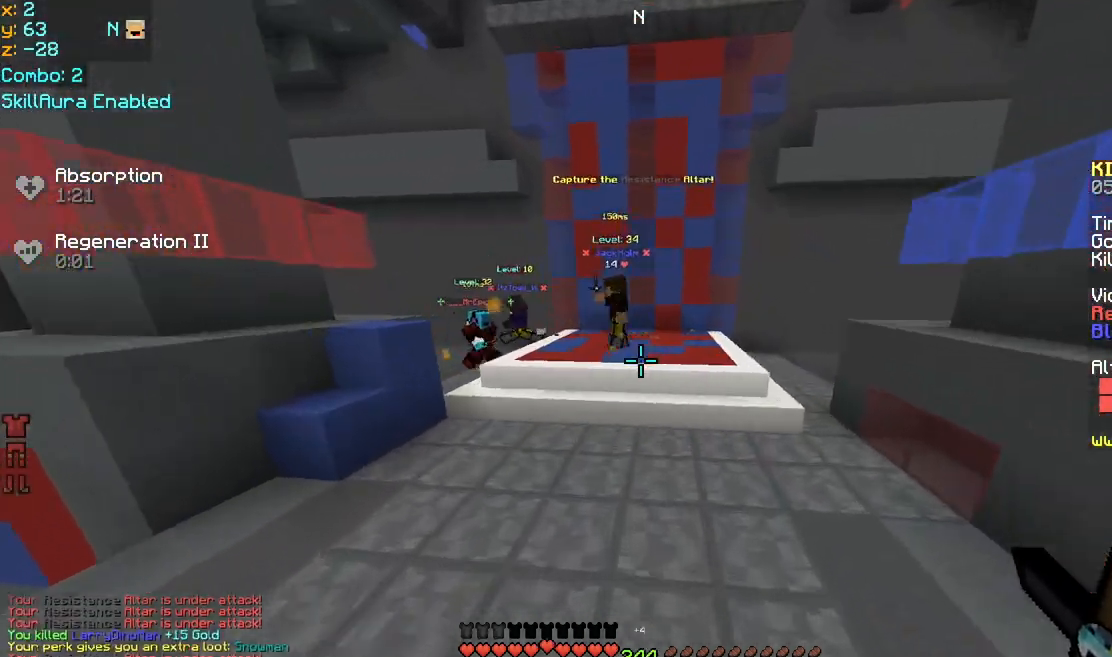
{"keys": ["right", "space", "up"], "mouse": ["left"], "events": [[280, "mouse_left", "down"], [320, "mouse_left", "up"], [360, "right", "down"], [400, "mouse_left", "down"], [480, "space", "down"]]}
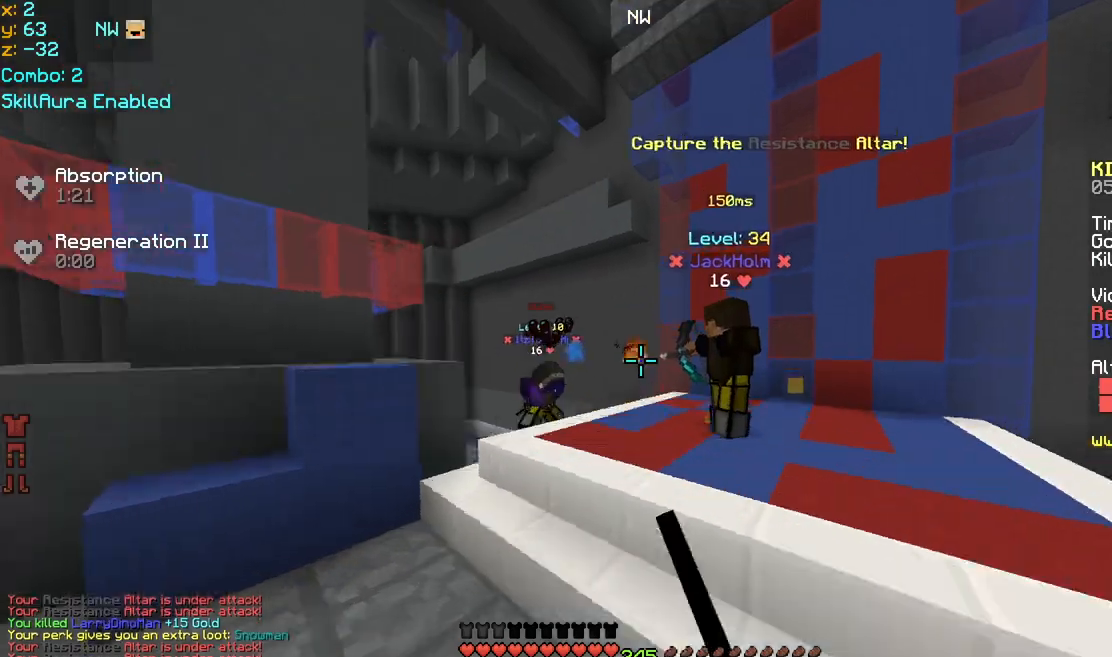
{"keys": ["right", "up"], "mouse": [], "events": [[80, "mouse_left", "up"], [120, "mouse_left", "down"], [160, "space", "up"], [240, "mouse_left", "up"], [320, "mouse_left", "down"], [440, "mouse_left", "up"]]}
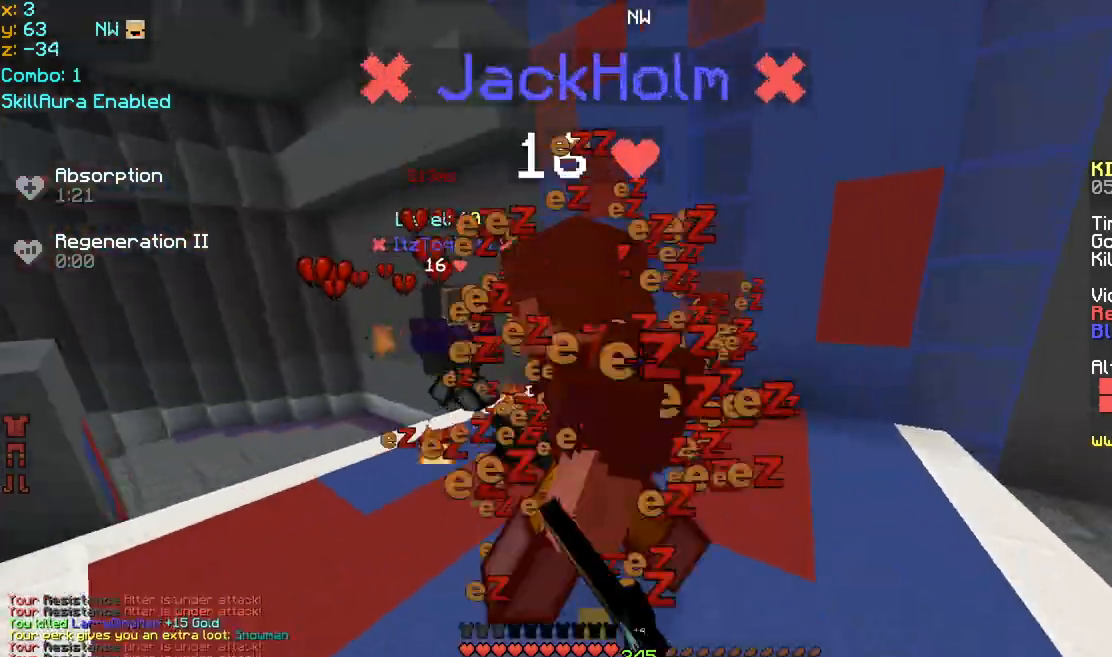
{"keys": ["right"], "mouse": ["left"], "events": [[40, "mouse_left", "down"], [120, "mouse_left", "up"], [160, "up", "up"], [240, "mouse_left", "down"], [280, "mouse_left", "up"], [320, "mouse_left", "down"], [360, "mouse_left", "up"], [440, "mouse_left", "down"], [480, "mouse_left", "up"], [520, "mouse_left", "down"]]}
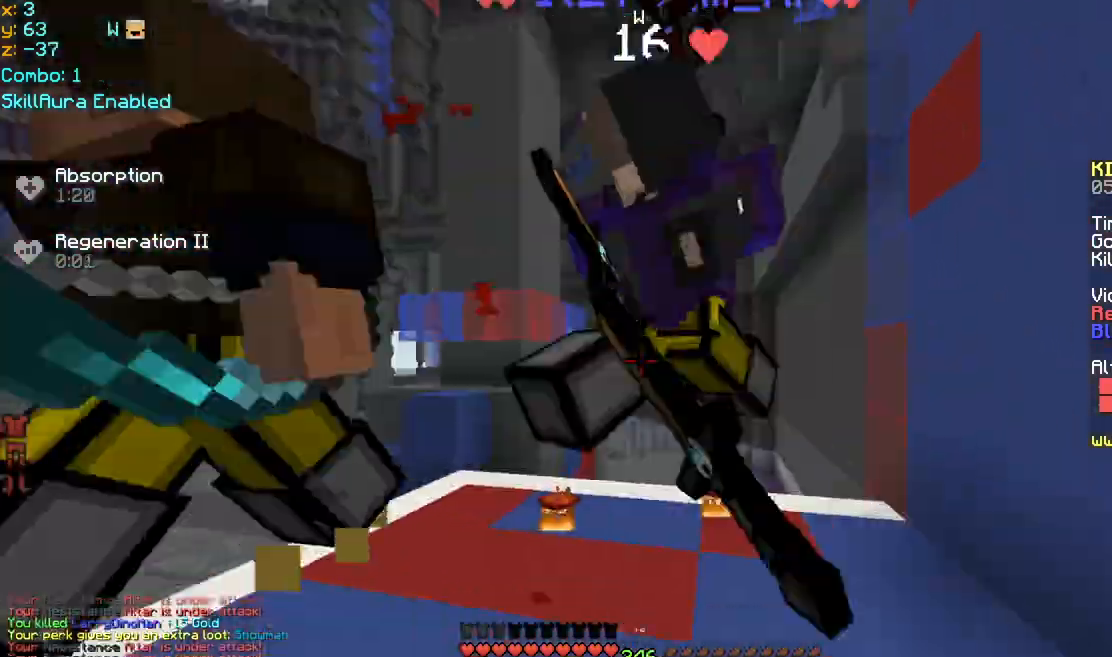
{"keys": ["right", "up"], "mouse": [], "events": [[120, "mouse_left", "up"], [160, "mouse_left", "down"], [200, "mouse_right", "down"], [240, "mouse_left", "up"], [280, "mouse_left", "down"], [280, "mouse_right", "up"], [400, "mouse_left", "up"], [400, "mouse_right", "down"], [440, "mouse_left", "down"], [440, "mouse_right", "up"], [440, "up", "down"], [480, "mouse_left", "up"]]}
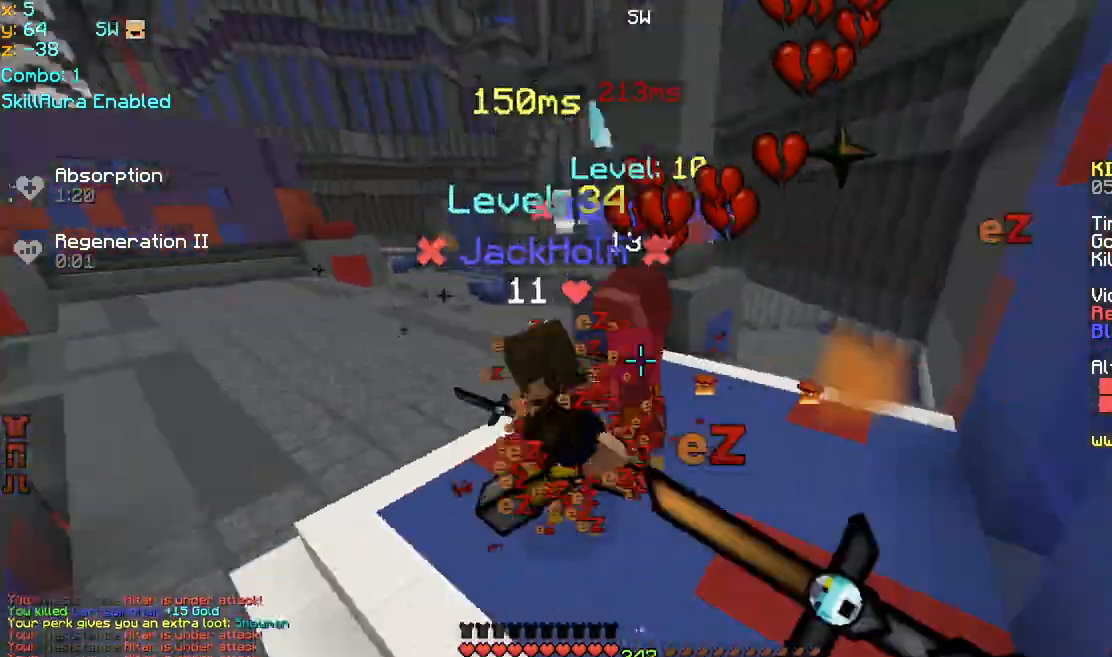
{"keys": ["left", "up"], "mouse": [], "events": [[80, "mouse_left", "down"], [160, "mouse_left", "up"], [160, "right", "up"], [200, "mouse_left", "down"], [240, "mouse_left", "up"], [280, "left", "down"], [280, "mouse_left", "down"], [400, "mouse_left", "up"], [440, "mouse_left", "down"], [480, "mouse_left", "up"]]}
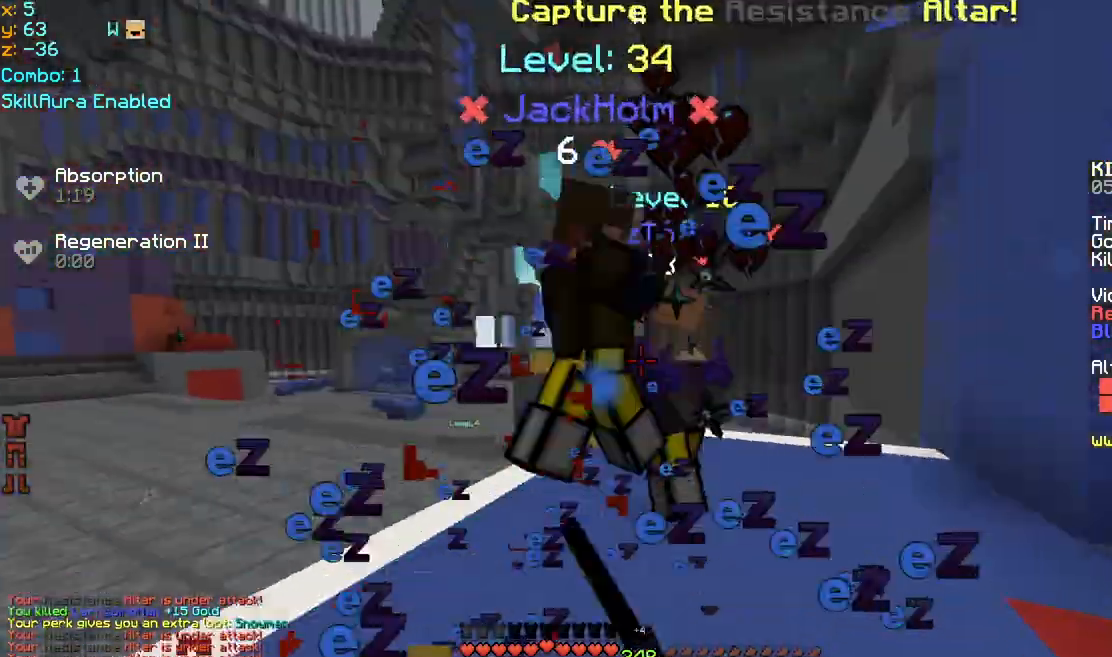
{"keys": ["left", "right", "up"], "mouse": ["left"], "events": [[80, "mouse_left", "down"], [120, "mouse_left", "up"], [160, "mouse_left", "down"], [280, "mouse_left", "up"], [320, "mouse_left", "down"], [400, "right", "down"], [440, "mouse_left", "up"], [480, "mouse_left", "down"]]}
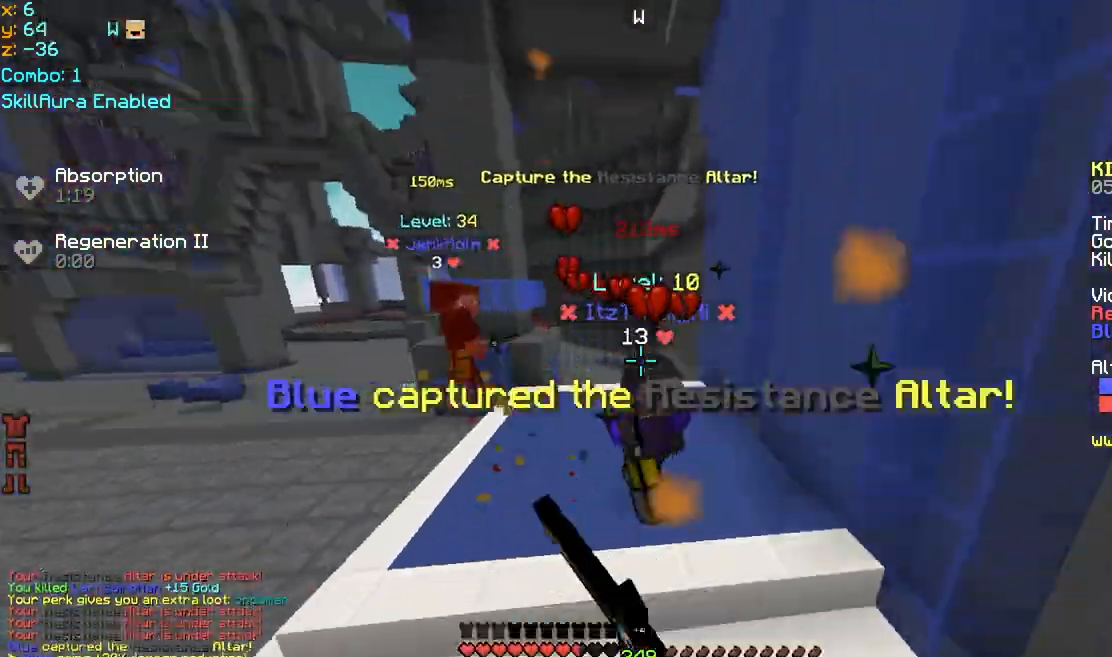
{"keys": ["right", "up"], "mouse": ["left"], "events": [[40, "mouse_left", "up"], [80, "mouse_left", "down"], [80, "right", "up"], [120, "left", "up"], [120, "right", "down"], [160, "mouse_left", "up"], [200, "mouse_left", "down"], [240, "mouse_left", "up"], [320, "mouse_left", "down"], [400, "mouse_left", "up"], [440, "mouse_left", "down"], [480, "mouse_left", "up"], [520, "mouse_left", "down"]]}
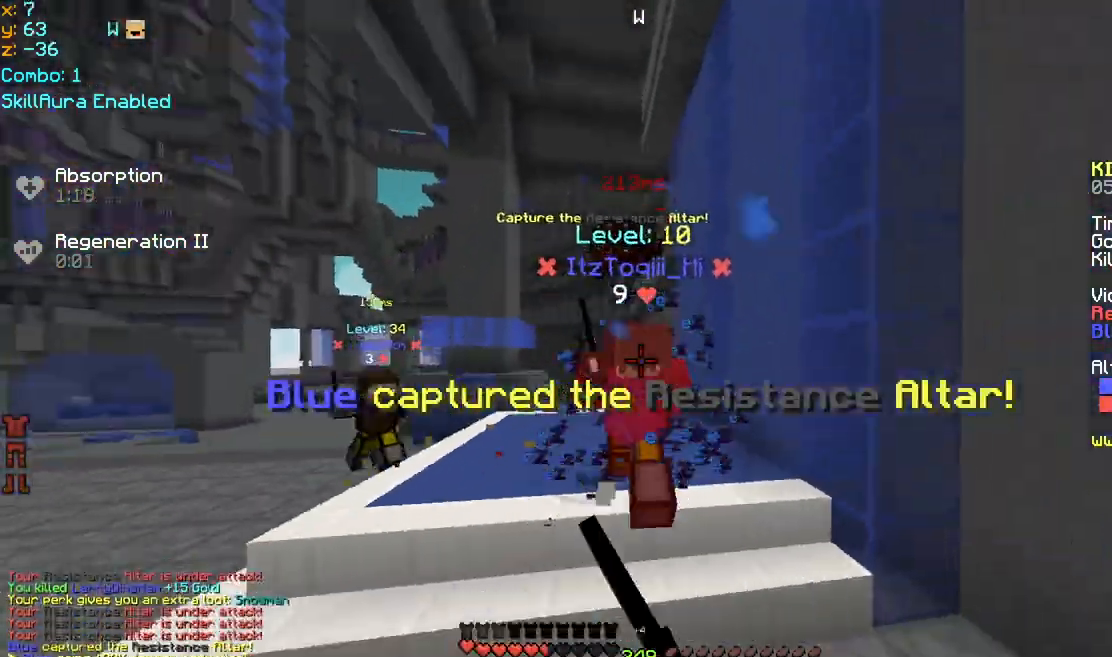
{"keys": ["right", "up"], "mouse": [], "events": [[40, "mouse_left", "up"], [80, "mouse_left", "down"], [120, "mouse_left", "up"], [200, "mouse_left", "down"], [240, "mouse_left", "up"], [280, "mouse_left", "down"], [320, "mouse_left", "up"], [360, "mouse_left", "down"], [480, "mouse_left", "up"]]}
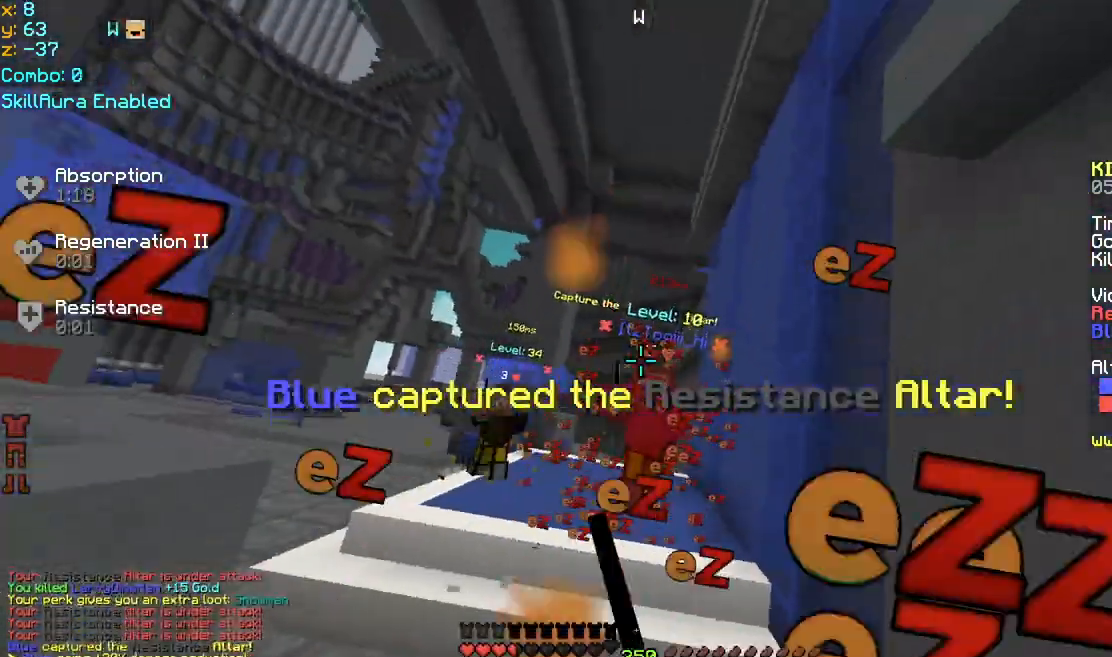
{"keys": ["left", "up"], "mouse": [], "events": [[40, "mouse_left", "down"], [120, "mouse_left", "up"], [160, "mouse_left", "down"], [240, "mouse_left", "up"], [280, "mouse_left", "down"], [320, "mouse_left", "up"], [360, "left", "down"], [360, "mouse_right", "down"], [400, "mouse_right", "up"], [400, "right", "up"]]}
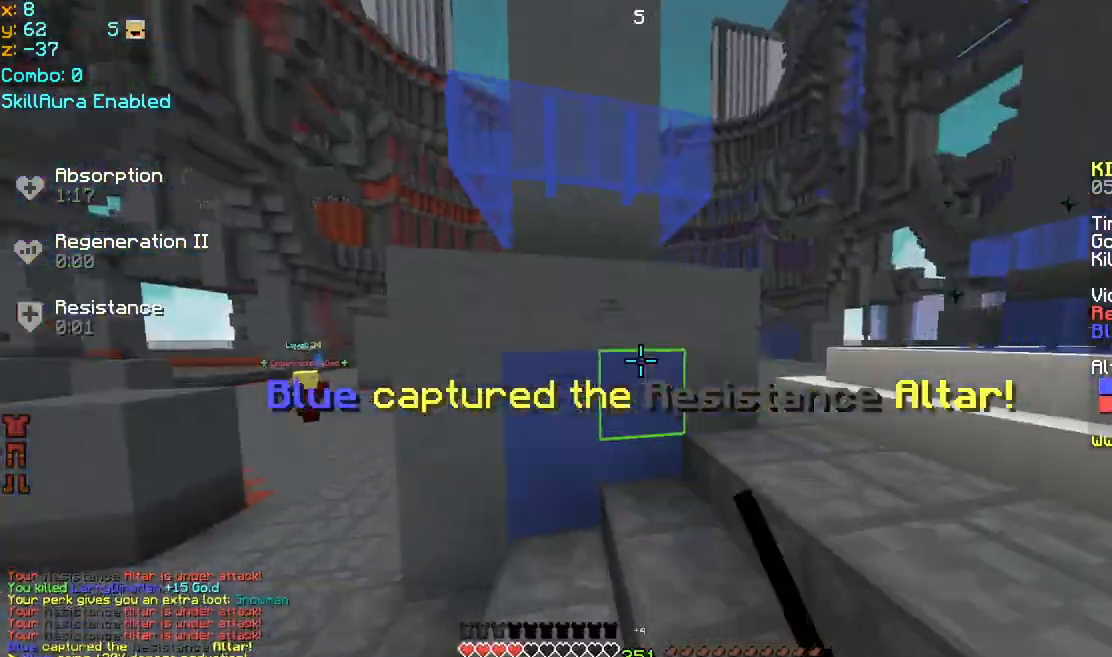
{"keys": ["left", "space", "up"], "mouse": [], "events": [[120, "space", "down"]]}
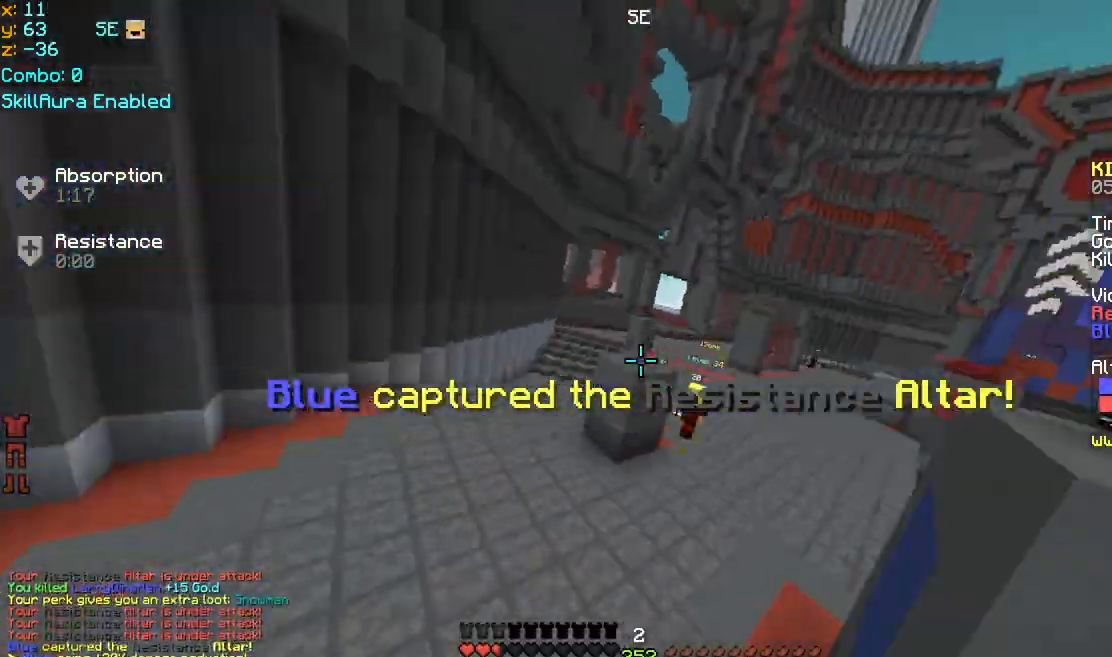
{"keys": ["left", "up"], "mouse": [], "events": [[360, "space", "up"]]}
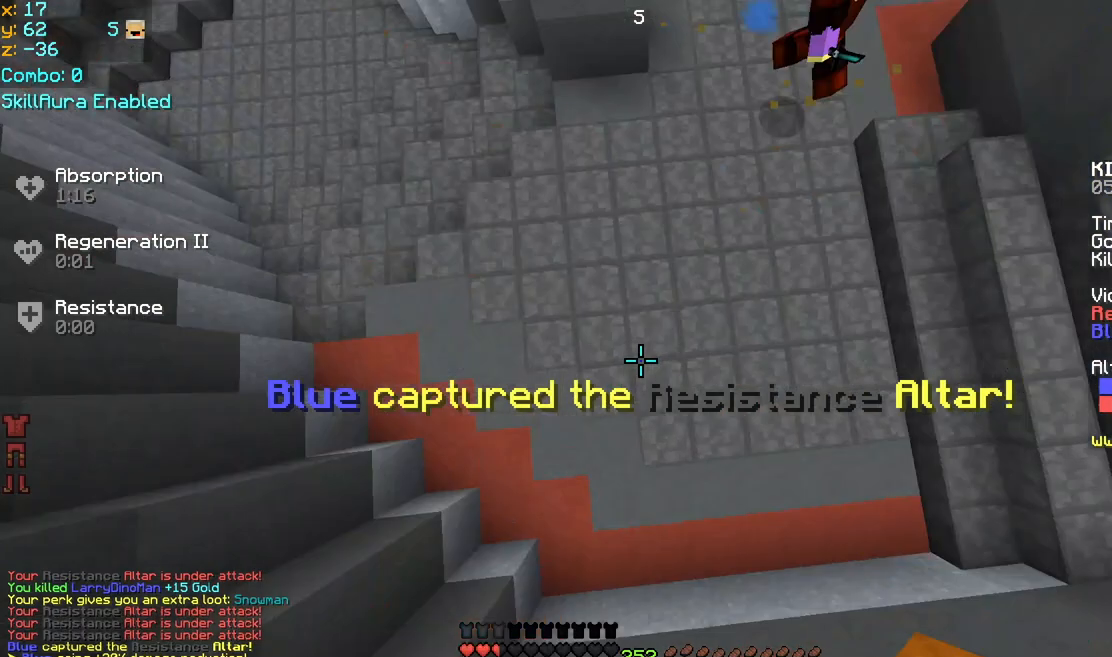
{"keys": ["left"], "mouse": ["right"], "events": [[280, "mouse_right", "down"], [400, "mouse_right", "up"], [440, "mouse_right", "down"], [480, "up", "up"]]}
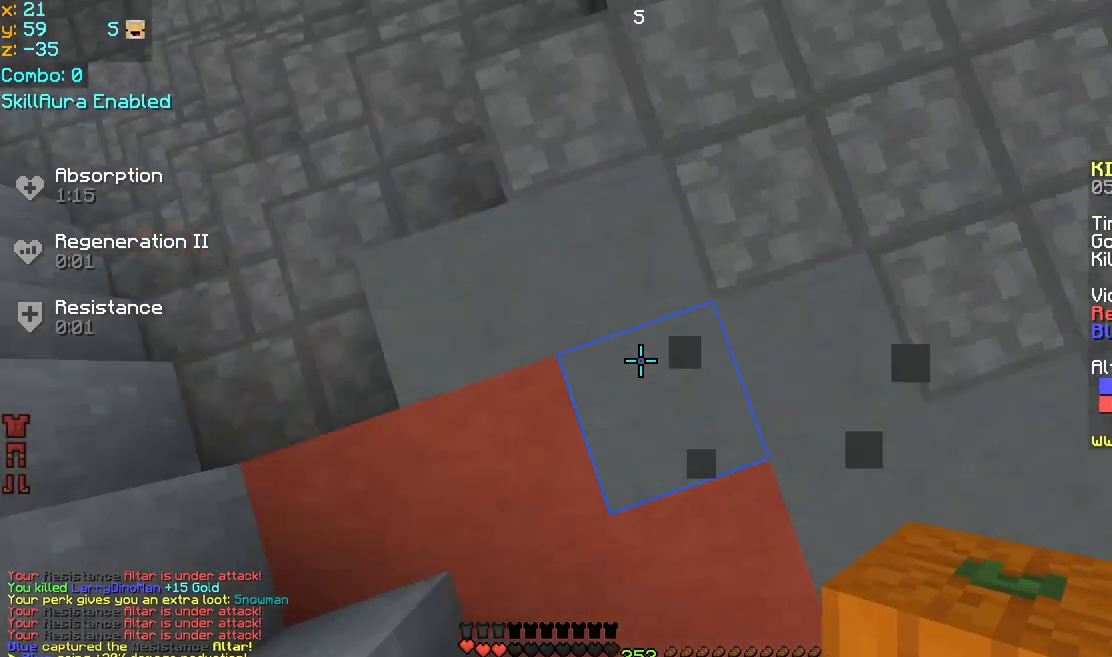
{"keys": ["down"], "mouse": ["right"], "events": [[40, "mouse_left", "down"], [40, "mouse_right", "up"], [120, "mouse_left", "up"], [120, "mouse_right", "down"], [200, "down", "down"], [200, "mouse_left", "down"], [280, "mouse_left", "up"], [400, "mouse_left", "down"], [440, "left", "up"], [440, "mouse_left", "up"]]}
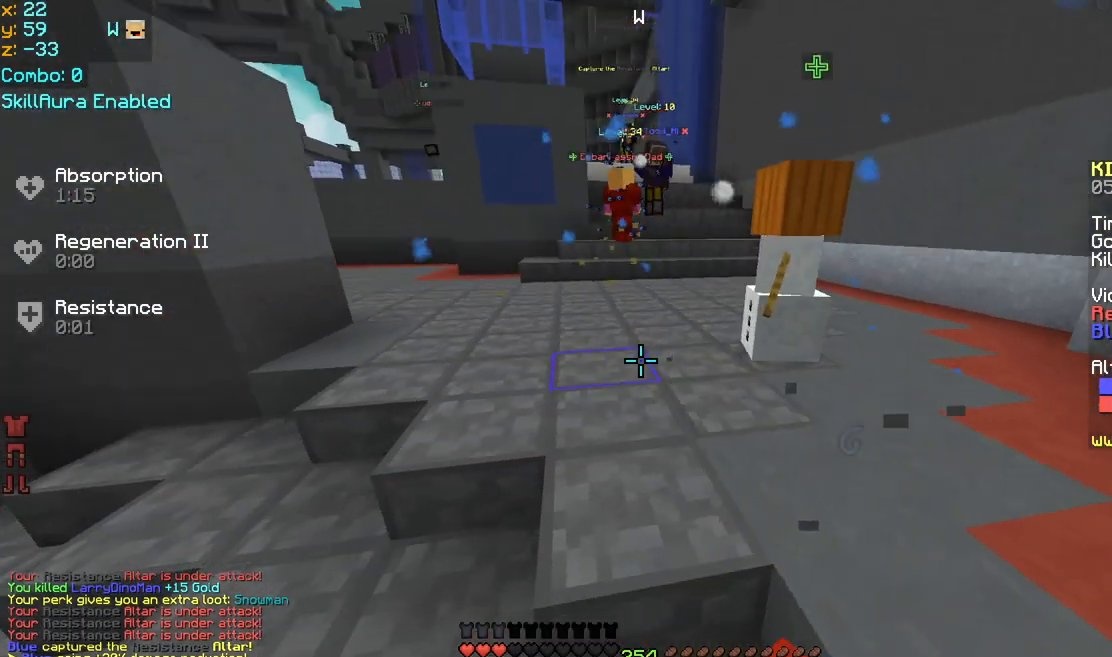
{"keys": ["up"], "mouse": [], "events": [[40, "down", "up"], [40, "mouse_right", "up"], [160, "right", "down"], [200, "up", "down"], [440, "right", "up"]]}
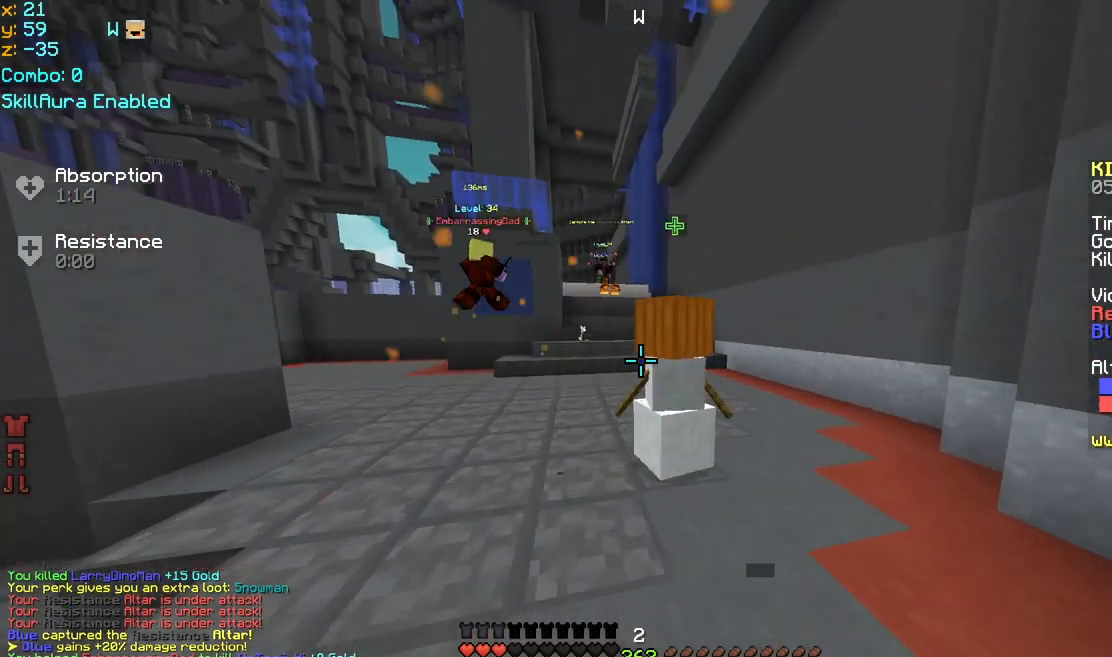
{"keys": [], "mouse": [], "events": [[120, "right", "down"], [280, "right", "up"], [360, "up", "up"]]}
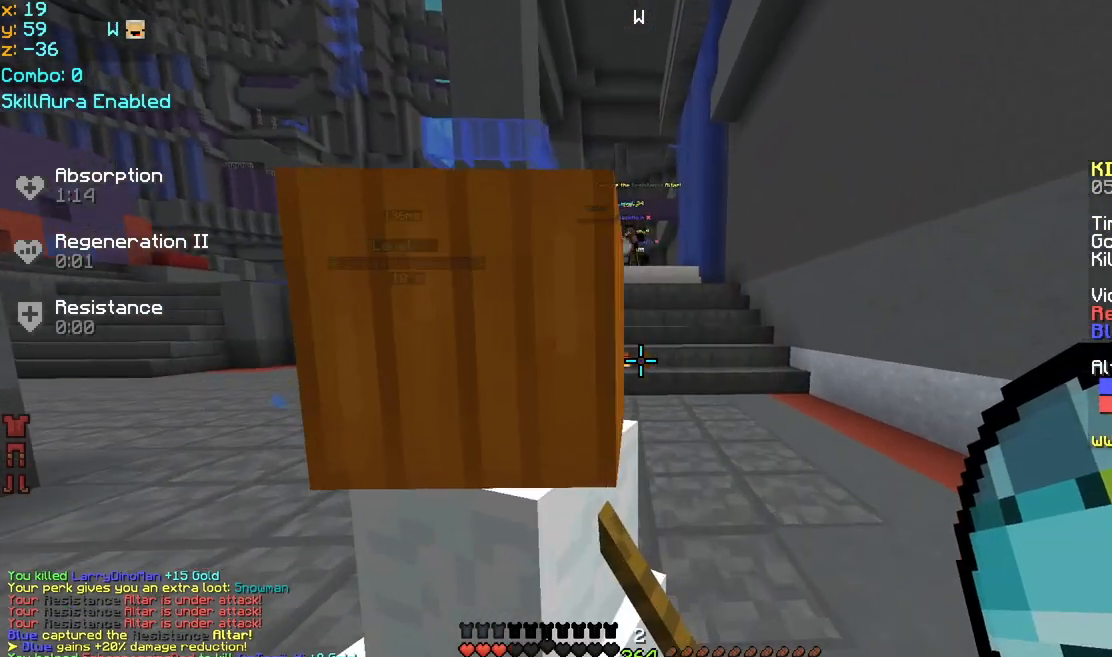
{"keys": [], "mouse": [], "events": []}
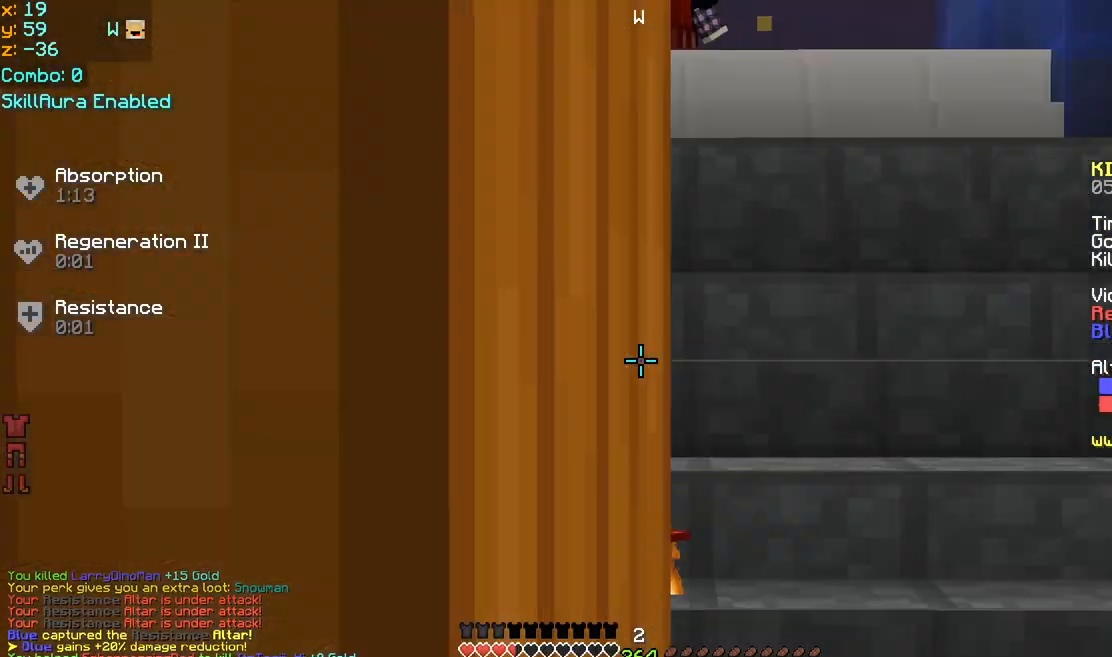
{"keys": [], "mouse": [], "events": []}
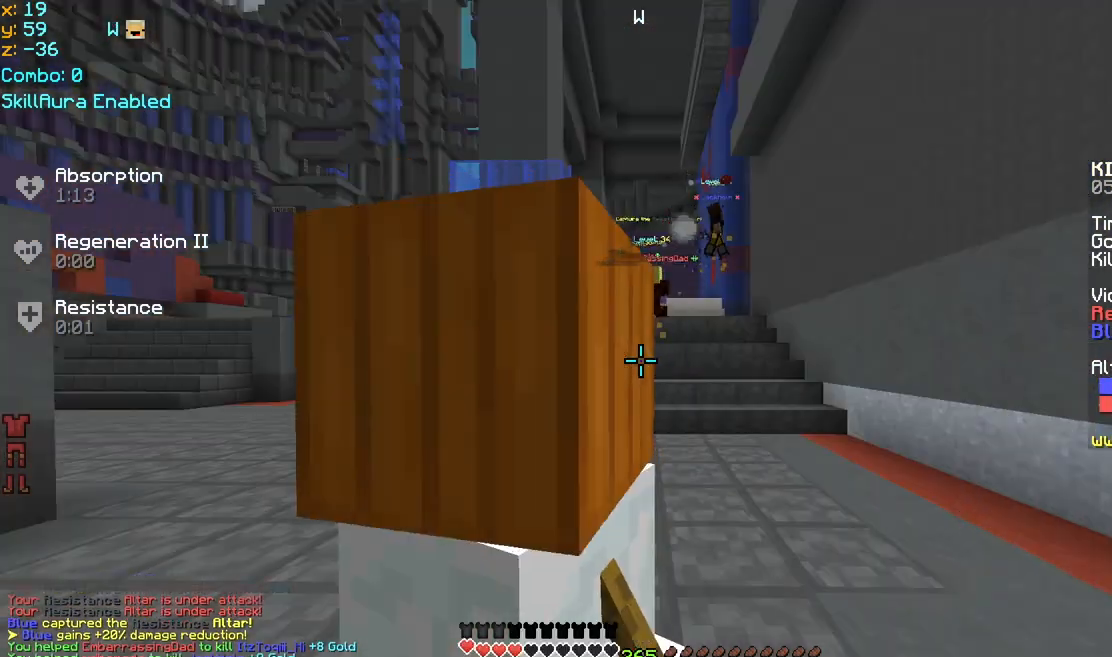
{"keys": [], "mouse": [], "events": []}
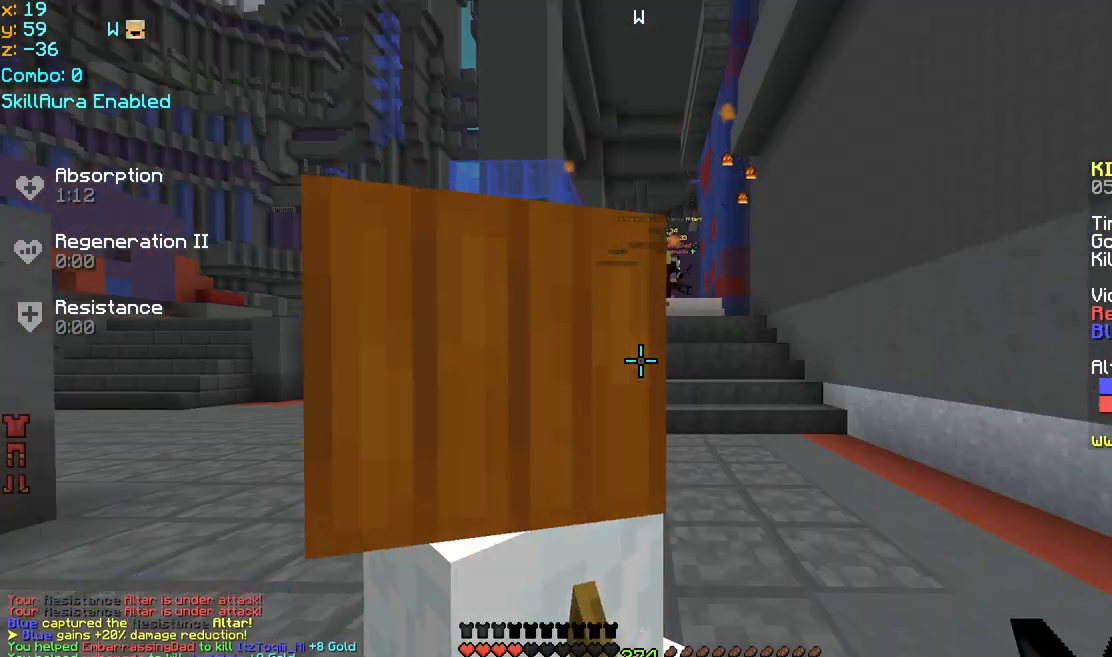
{"keys": [], "mouse": [], "events": []}
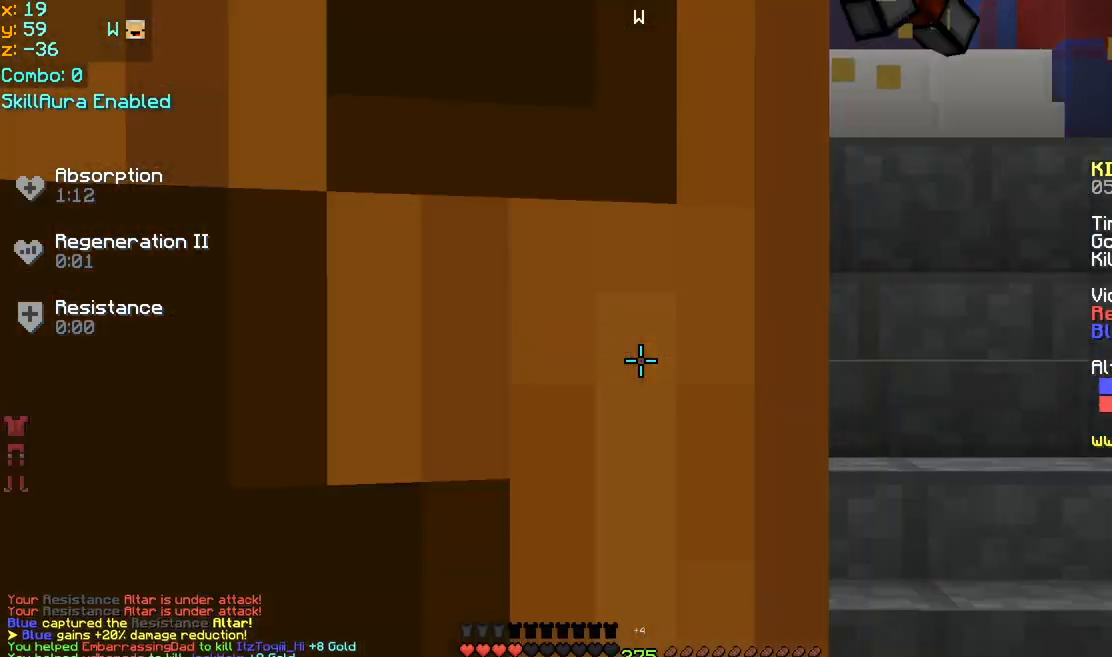
{"keys": [], "mouse": [], "events": []}
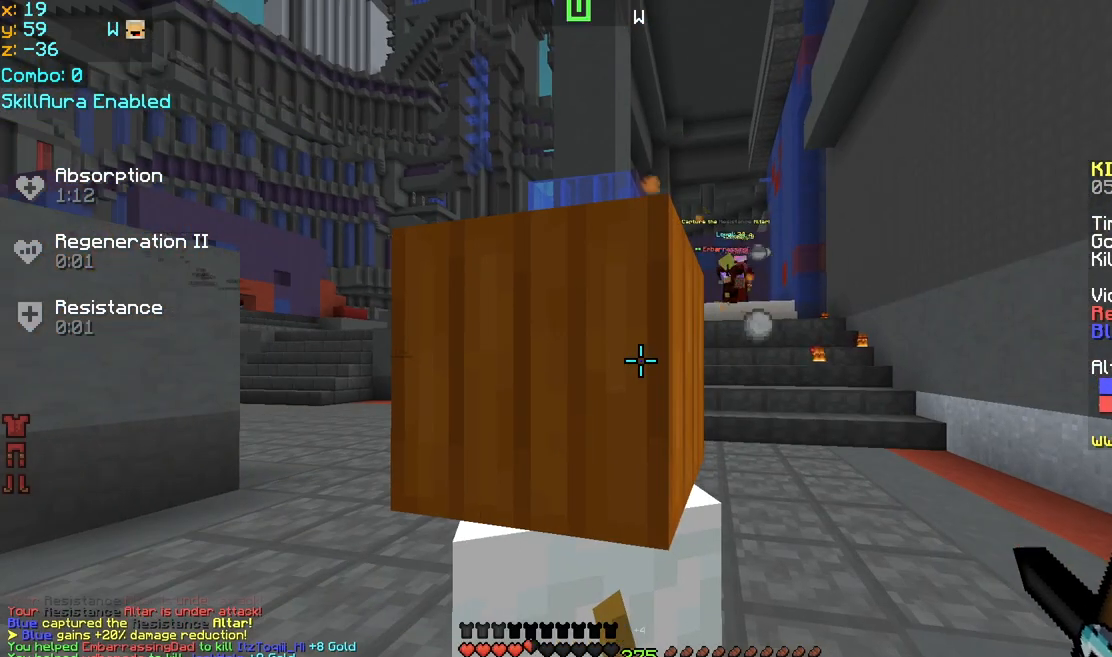
{"keys": ["left"], "mouse": [], "events": [[520, "left", "down"]]}
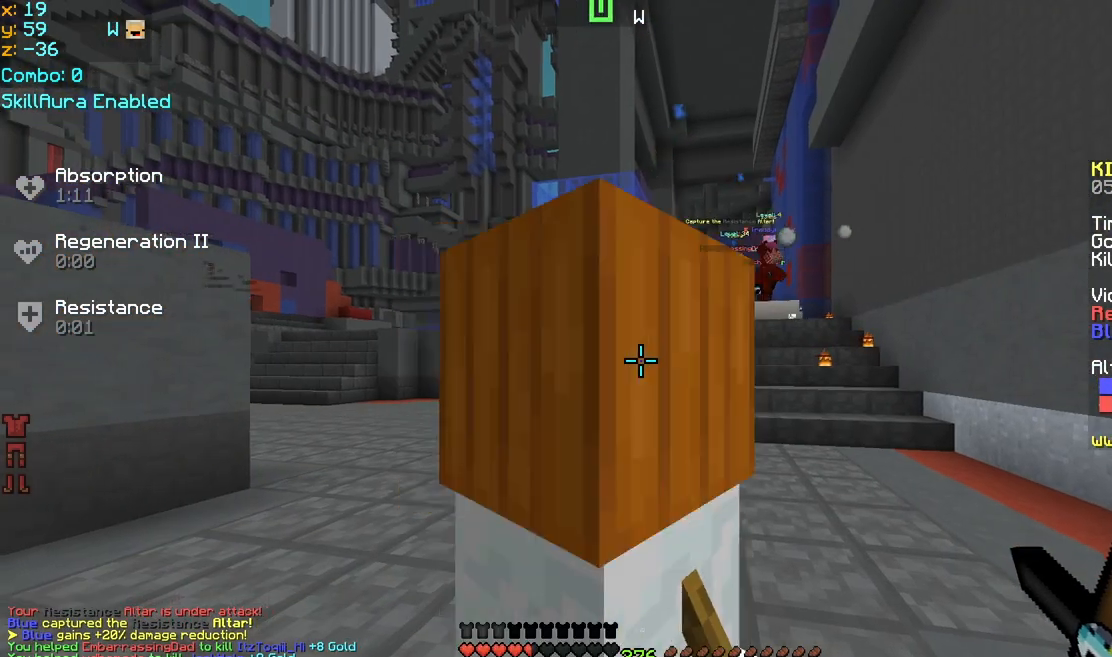
{"keys": ["left"], "mouse": [], "events": [[40, "up", "down"], [400, "up", "up"]]}